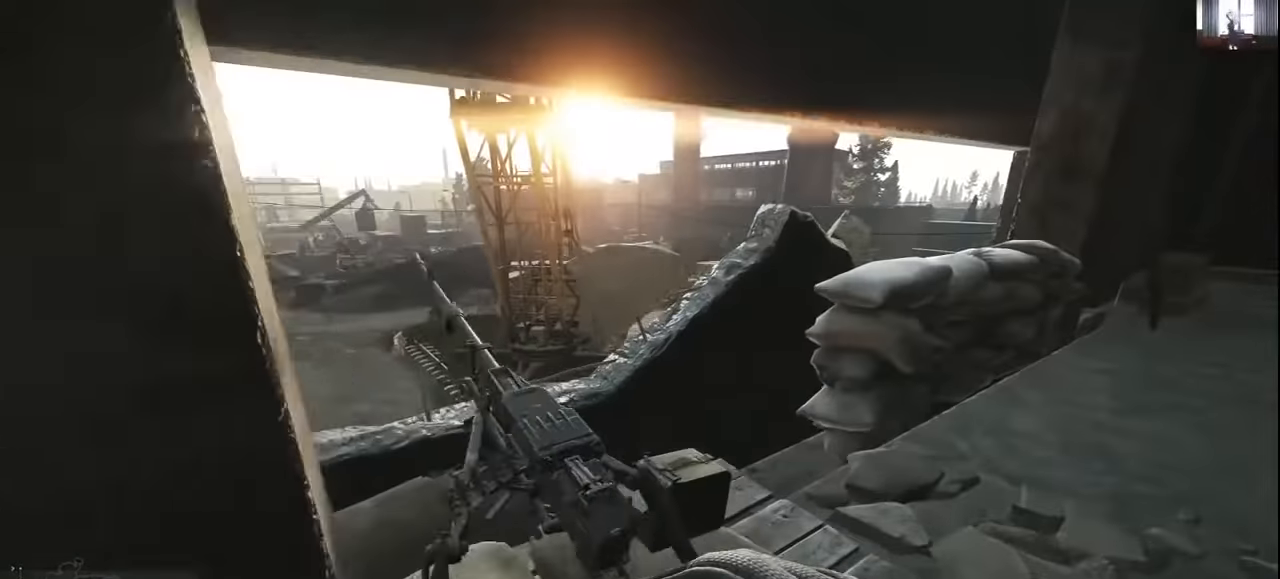
Gameplay with keyboard and mouse; each line is a JSON object with the keys and mouse buttons held at the frame after it. "events" lists presses ("down") and releases ("up") of "1", "2", "3", "4", "5", "a", "alt", "c", "caps_lock", "ctrl", "d", "e", "f", "g", "q", "r", "s", "shift", "space", "t", "tab", "v", "w", "x", "z", "mouse_left", "mouse_wheel" and "mouse_right" between this image and that frame as [ms after this image, input, new state], when the widget could be followed in between. "mouse_left", "mouse_wheel", "mouse_right" = the "left", "wheel", "right" buttons of the "mouse" list. No other keys are recorded. "wheel" means that the mouse wheel is clicked or scrolled. Not read: mouse_move.
{"keys": ["a"], "mouse": [], "events": [[333, "a", "down"], [333, "d", "up"]]}
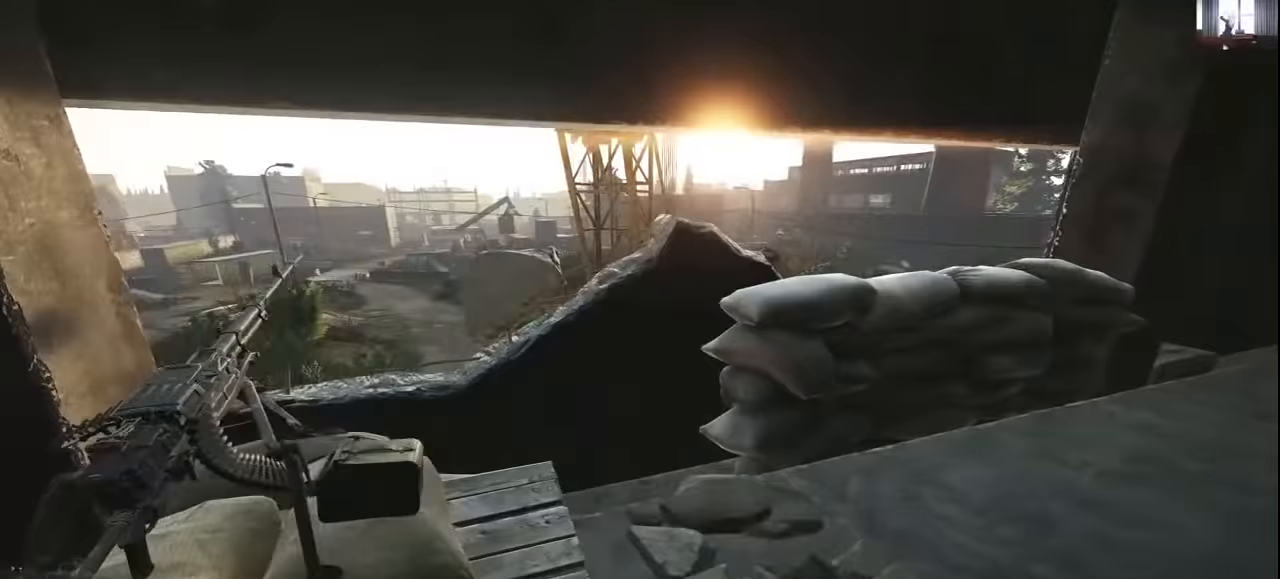
{"keys": ["d", "w"], "mouse": [], "events": [[200, "a", "up"], [200, "d", "down"], [500, "w", "down"]]}
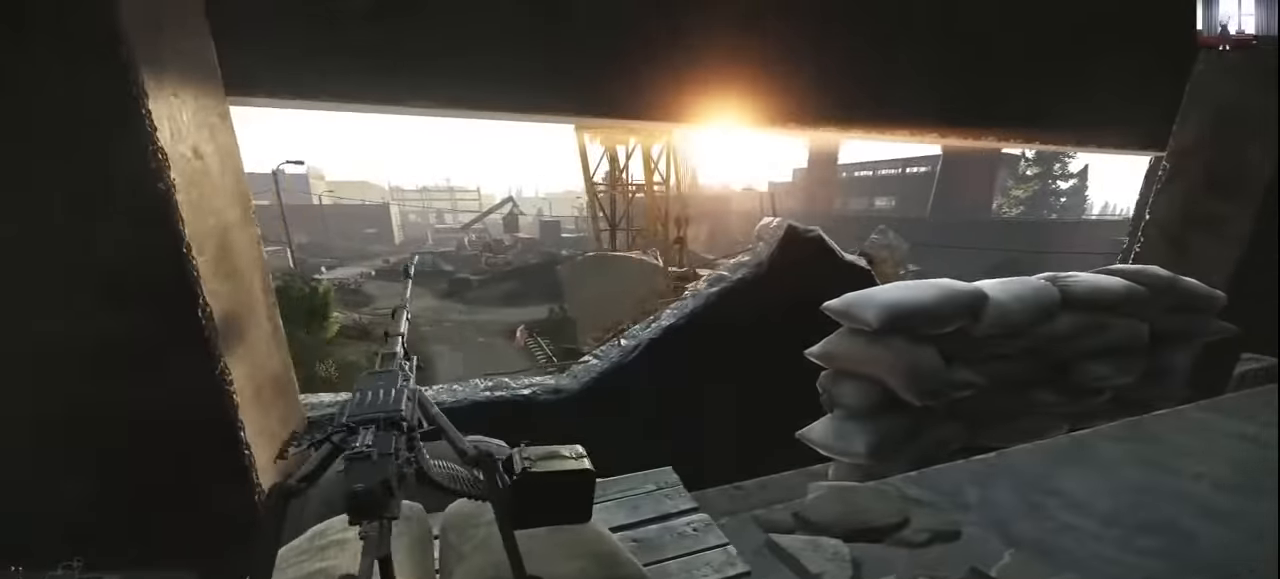
{"keys": ["a"], "mouse": [], "events": [[200, "w", "up"], [367, "d", "up"], [400, "a", "down"]]}
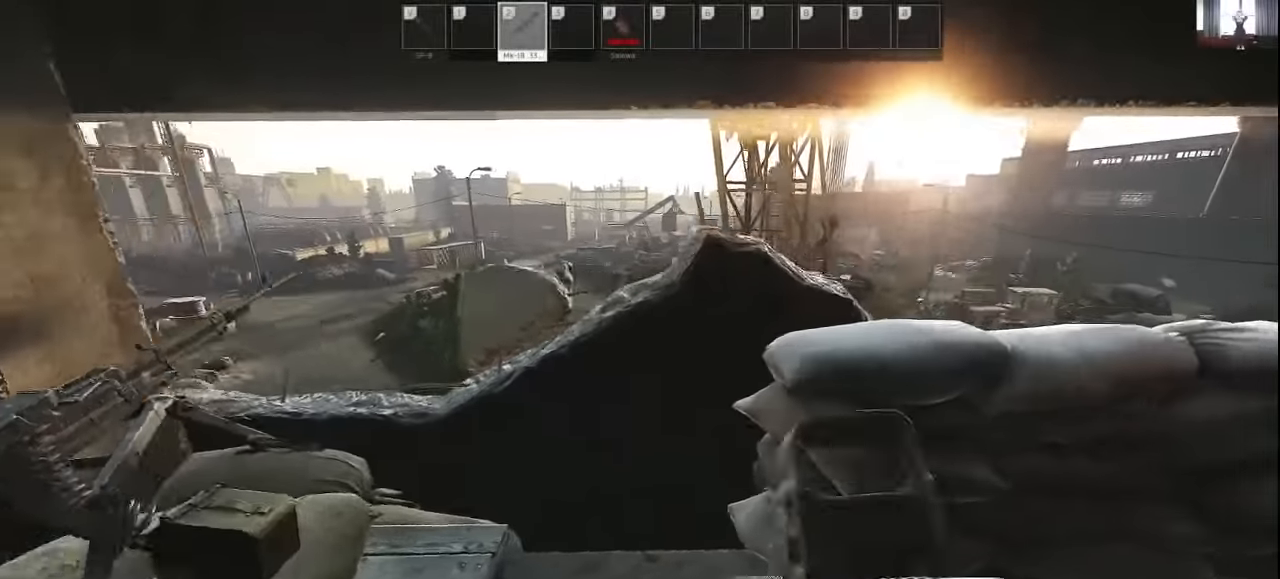
{"keys": ["d"], "mouse": ["right"], "events": [[100, "a", "up"], [133, "d", "down"], [400, "mouse_right", "down"]]}
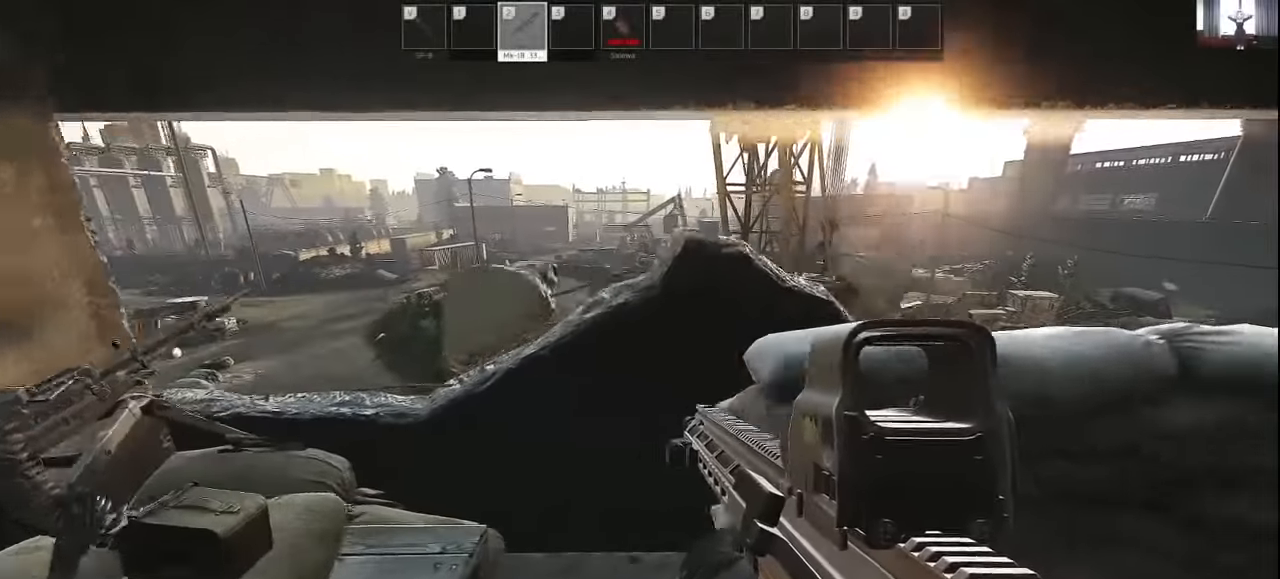
{"keys": ["d", "w"], "mouse": [], "events": [[67, "mouse_right", "up"], [233, "mouse_right", "down"], [333, "mouse_right", "up"], [333, "w", "down"]]}
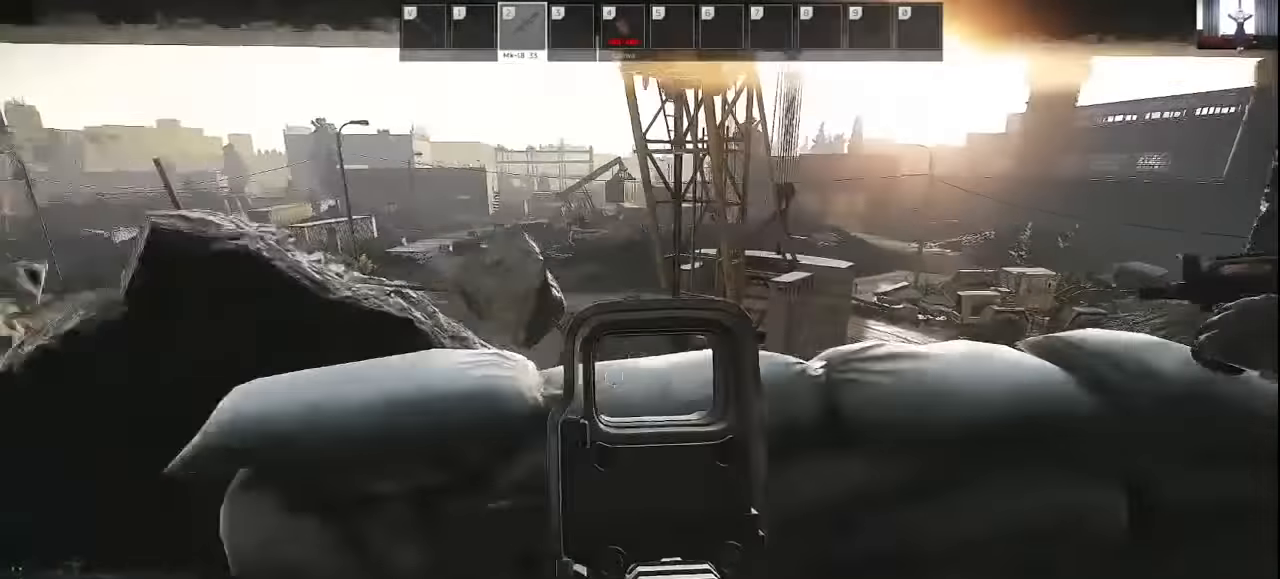
{"keys": ["a"], "mouse": [], "events": [[300, "a", "down"], [300, "d", "up"], [367, "w", "up"]]}
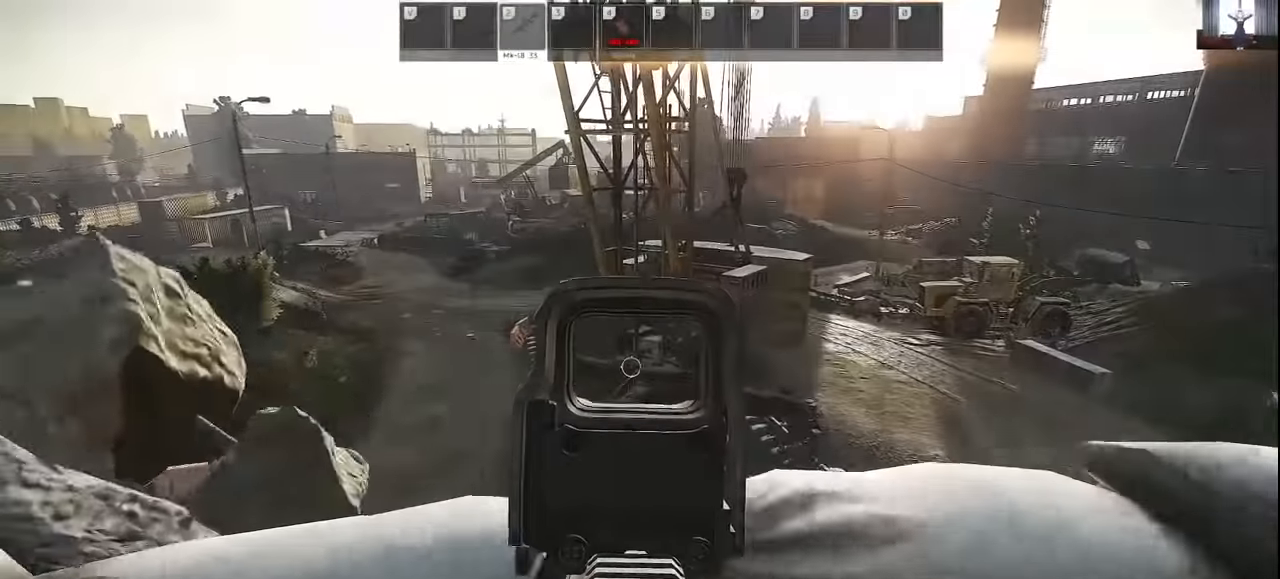
{"keys": ["a"], "mouse": [], "events": [[100, "a", "up"], [100, "d", "down"], [133, "a", "down"], [133, "d", "up"], [300, "d", "down"], [333, "a", "up"], [467, "a", "down"], [467, "d", "up"]]}
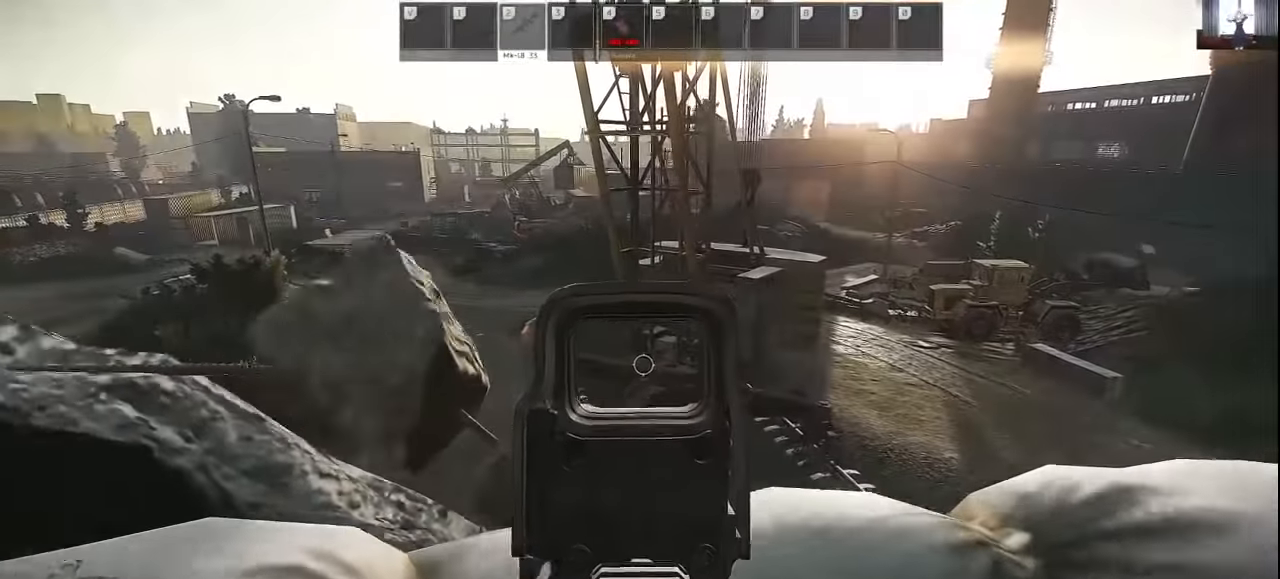
{"keys": ["d"], "mouse": [], "events": [[67, "a", "up"], [67, "d", "down"], [233, "a", "down"], [233, "d", "up"], [400, "a", "up"], [400, "d", "down"]]}
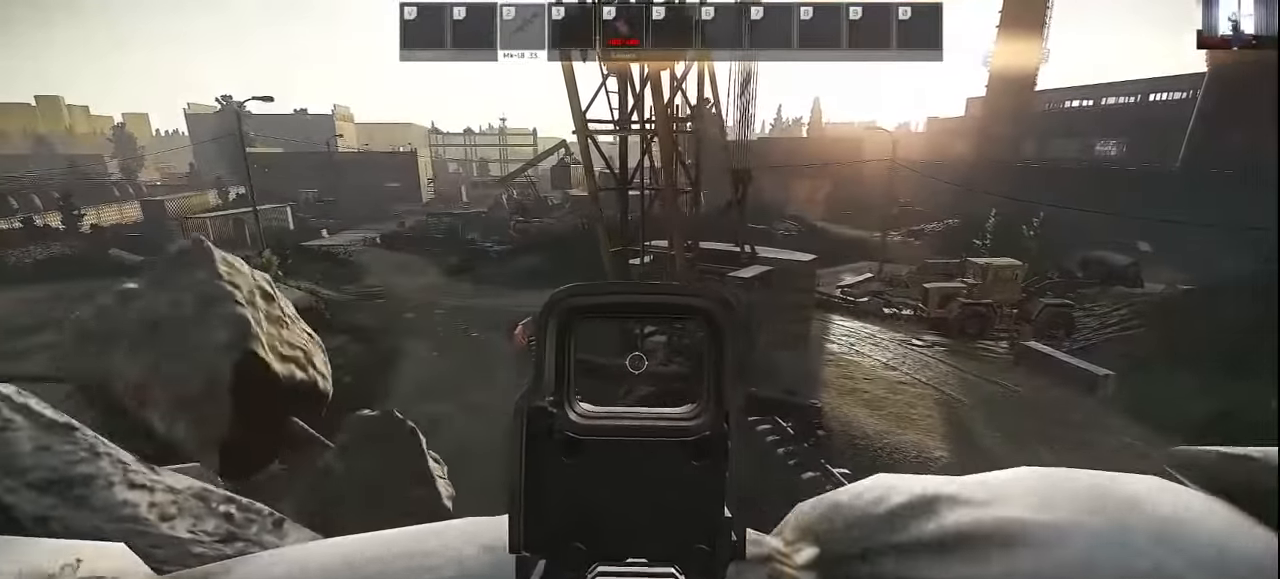
{"keys": ["d"], "mouse": [], "events": [[33, "a", "down"], [33, "d", "up"], [167, "a", "up"], [167, "d", "down"], [300, "a", "down"], [300, "d", "up"], [467, "a", "up"], [467, "d", "down"]]}
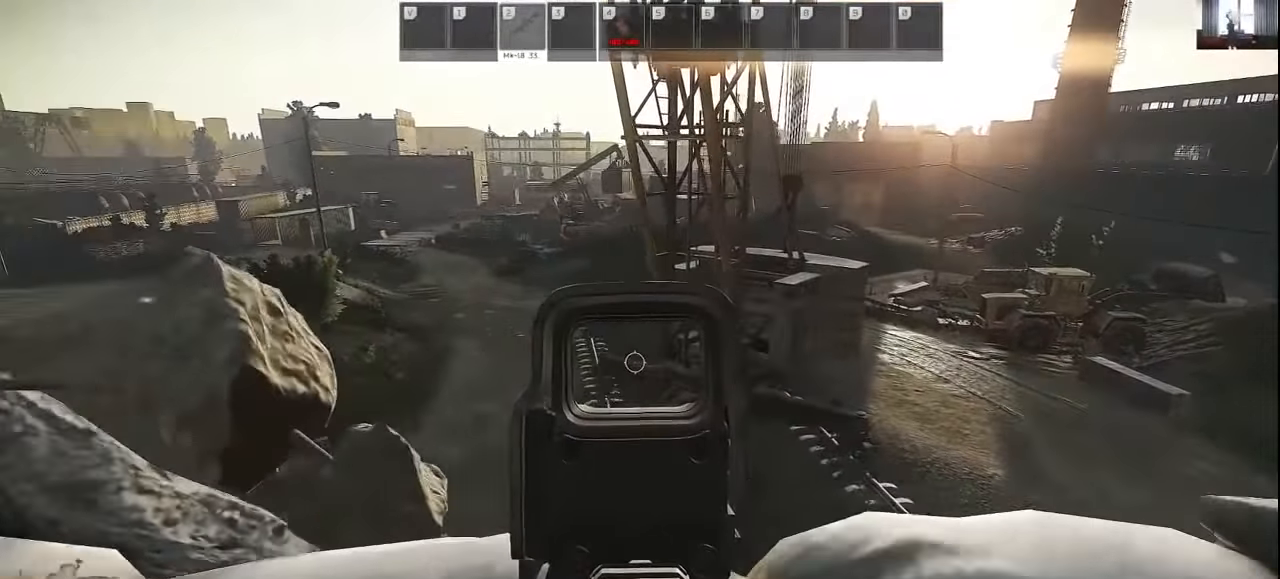
{"keys": ["d"], "mouse": [], "events": [[100, "a", "down"], [100, "d", "up"], [233, "a", "up"], [233, "d", "down"], [400, "a", "down"], [467, "d", "up"], [500, "a", "up"], [500, "d", "down"]]}
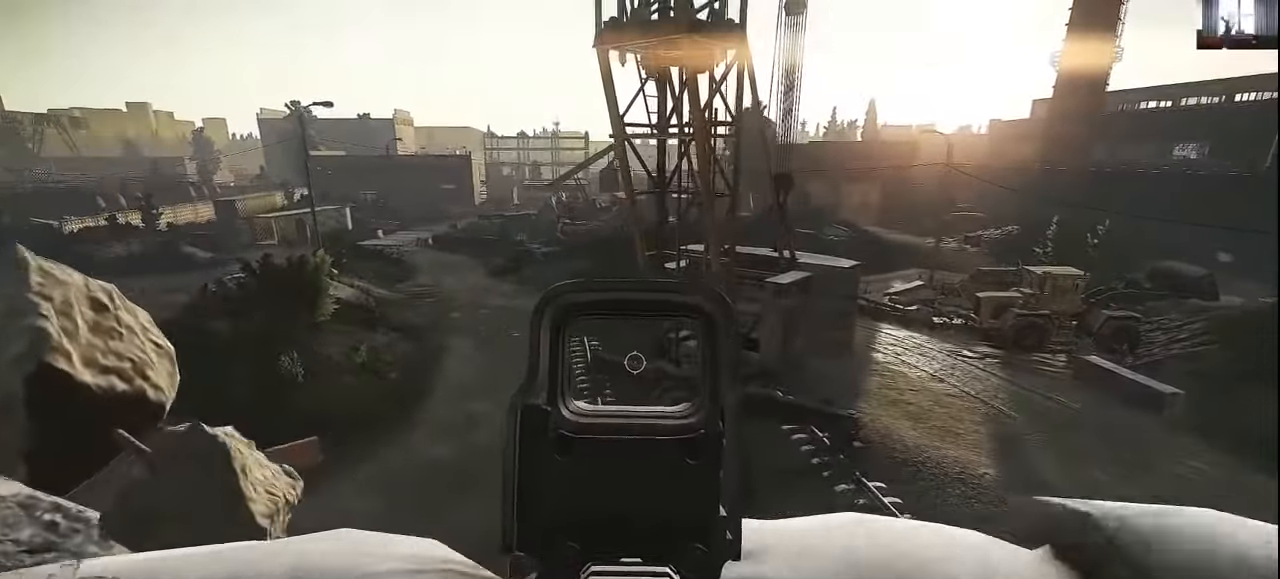
{"keys": ["a"], "mouse": [], "events": [[433, "a", "down"], [500, "d", "up"]]}
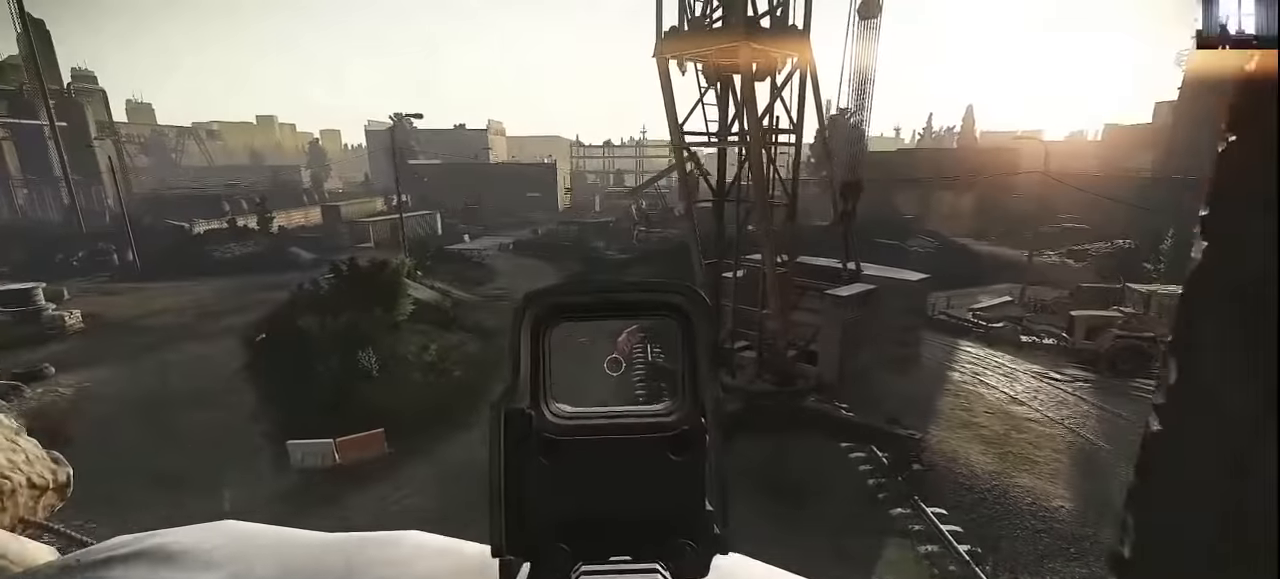
{"keys": ["a"], "mouse": [], "events": [[100, "a", "up"], [100, "d", "down"], [200, "d", "up"], [267, "a", "down"], [367, "a", "up"], [367, "d", "down"], [500, "a", "down"], [500, "d", "up"]]}
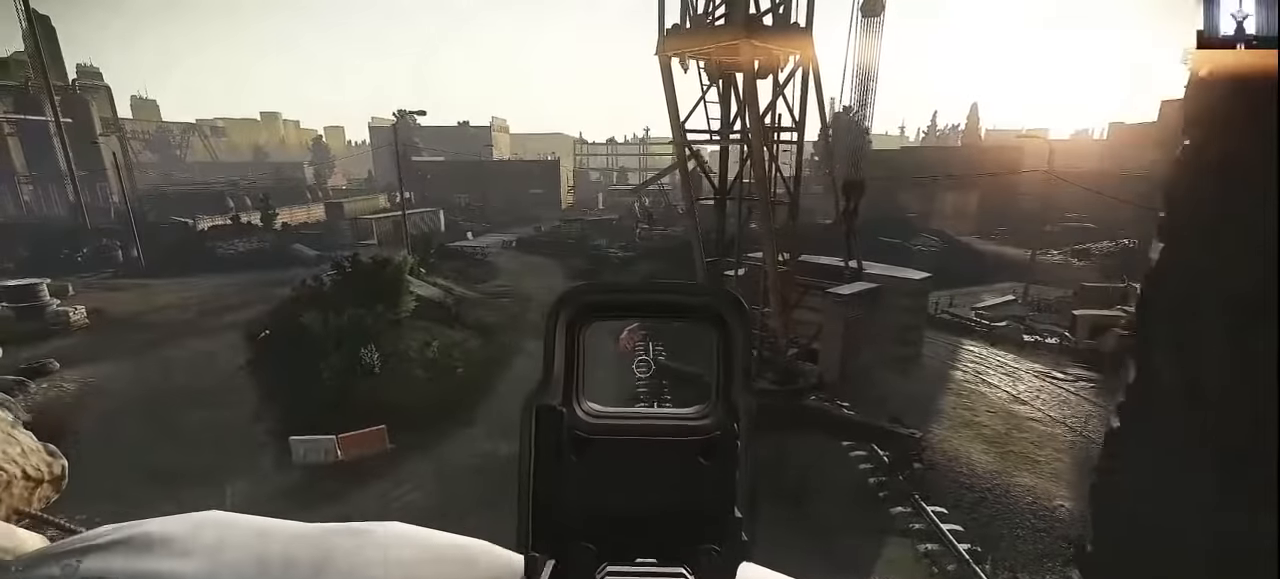
{"keys": ["a"], "mouse": [], "events": [[133, "a", "up"], [133, "d", "down"], [267, "a", "down"], [267, "d", "up"]]}
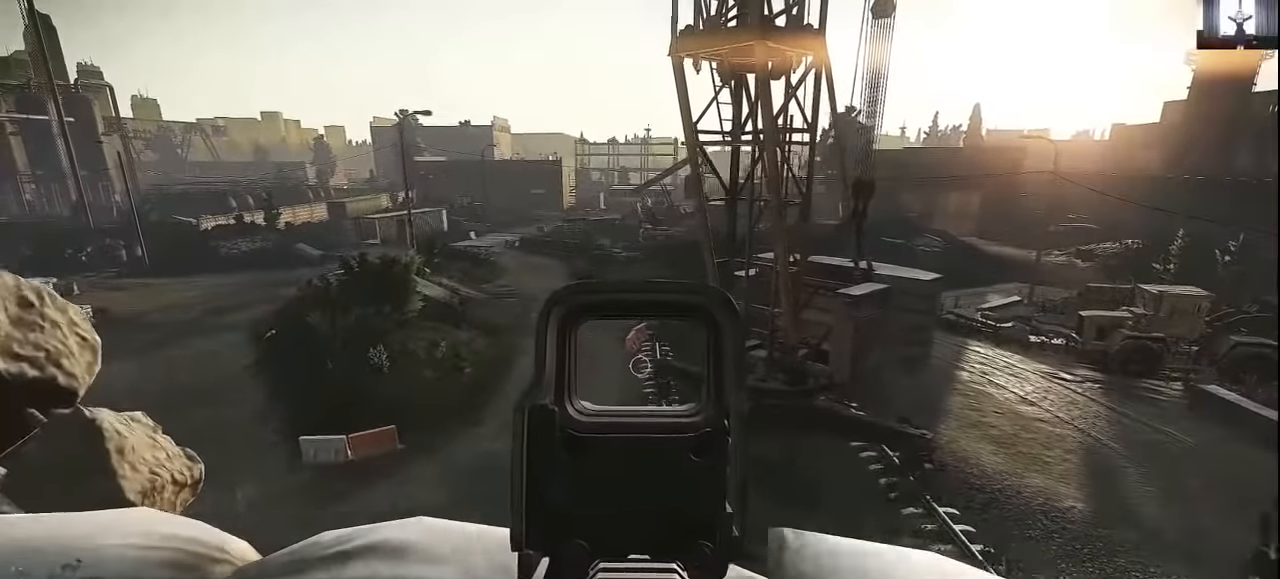
{"keys": ["a"], "mouse": [], "events": [[167, "a", "up"], [200, "d", "down"], [333, "a", "down"], [333, "d", "up"]]}
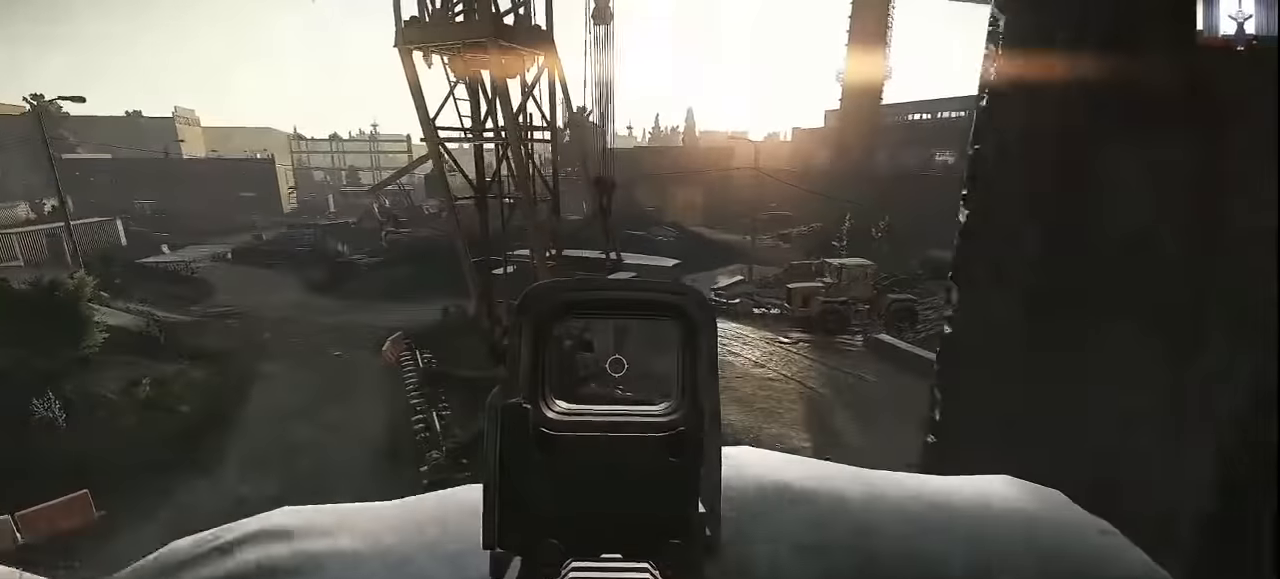
{"keys": ["a"], "mouse": [], "events": [[200, "a", "up"], [267, "d", "down"], [467, "a", "down"], [467, "d", "up"]]}
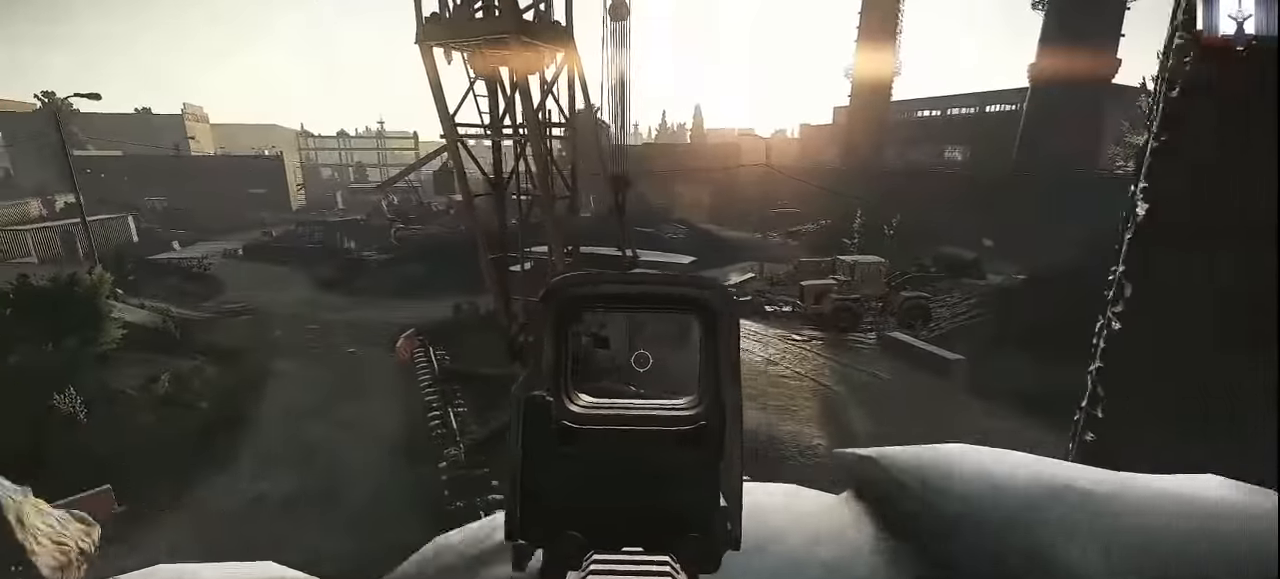
{"keys": ["a"], "mouse": [], "events": [[200, "a", "up"], [200, "d", "down"], [467, "a", "down"], [500, "d", "up"]]}
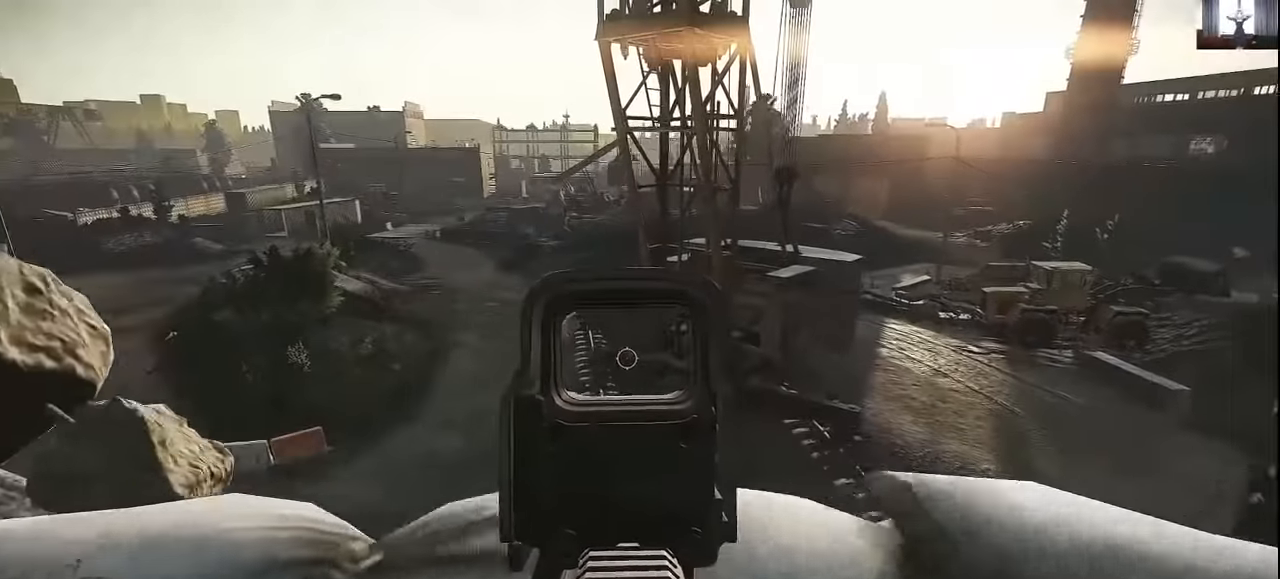
{"keys": ["d"], "mouse": [], "events": [[200, "a", "up"], [200, "d", "down"]]}
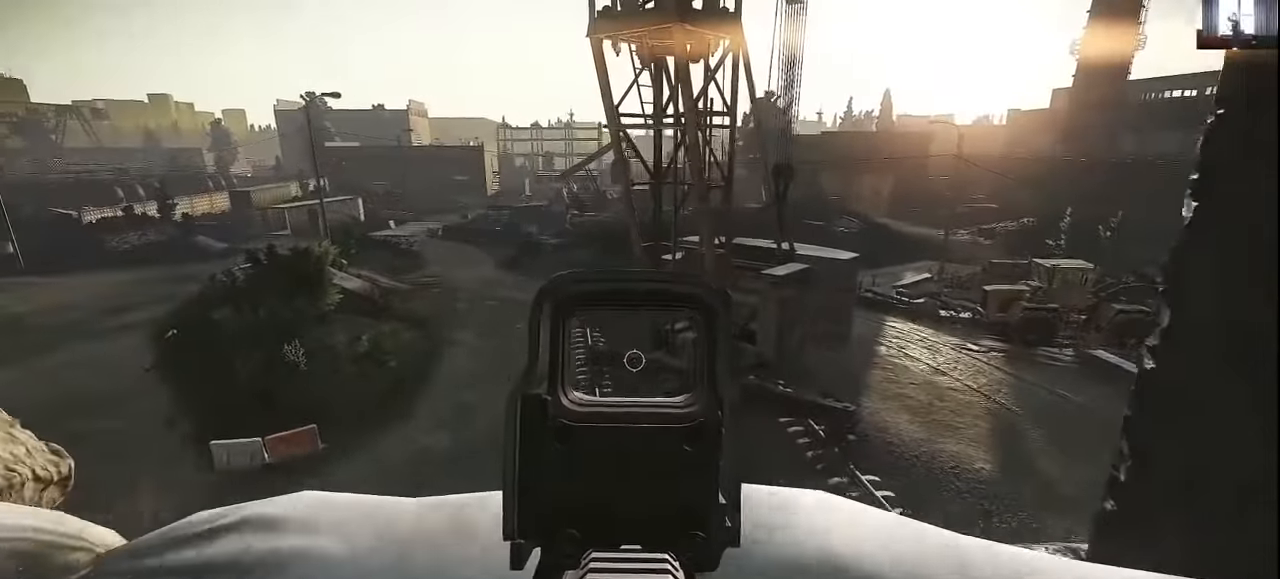
{"keys": ["a"], "mouse": [], "events": [[200, "mouse_right", "down"], [300, "mouse_right", "up"], [367, "s", "down"], [400, "d", "up"], [467, "a", "down"], [500, "s", "up"]]}
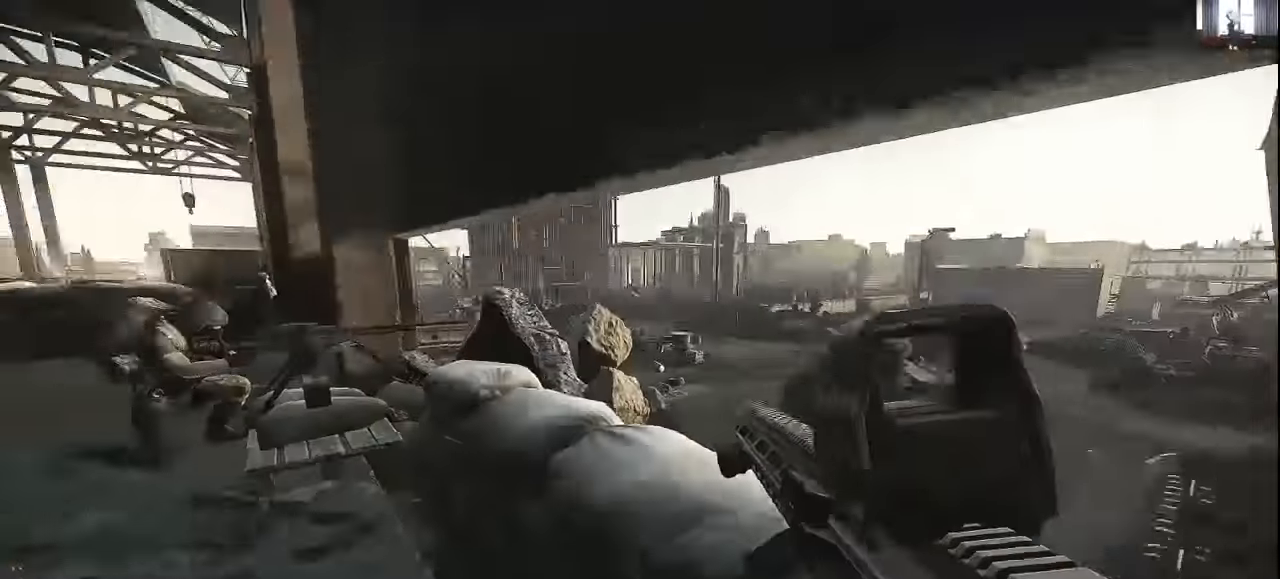
{"keys": ["d"], "mouse": [], "events": [[367, "a", "up"], [367, "d", "down"]]}
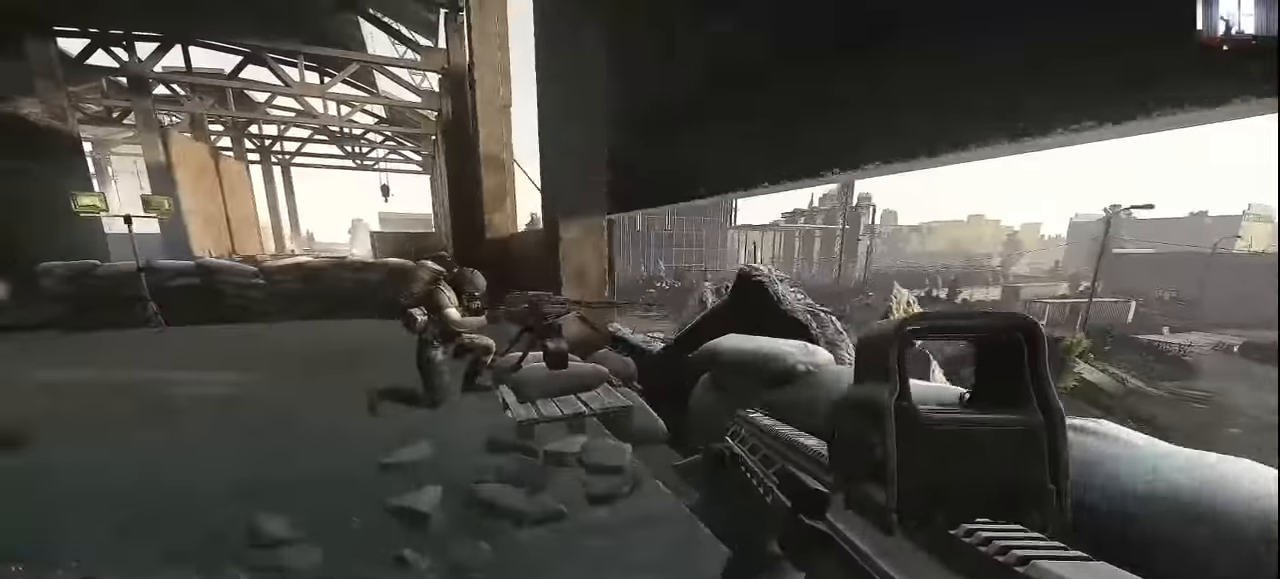
{"keys": ["a"], "mouse": [], "events": [[167, "a", "down"], [200, "d", "up"]]}
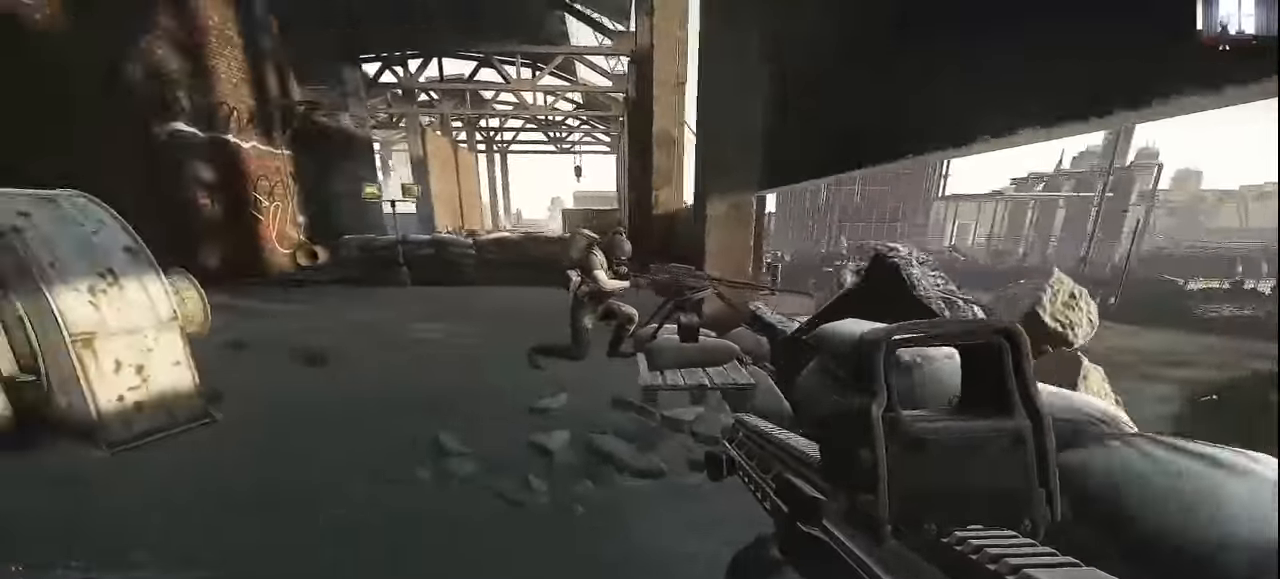
{"keys": ["a", "w"], "mouse": [], "events": [[100, "d", "down"], [167, "a", "up"], [367, "w", "down"], [400, "d", "up"], [433, "a", "down"]]}
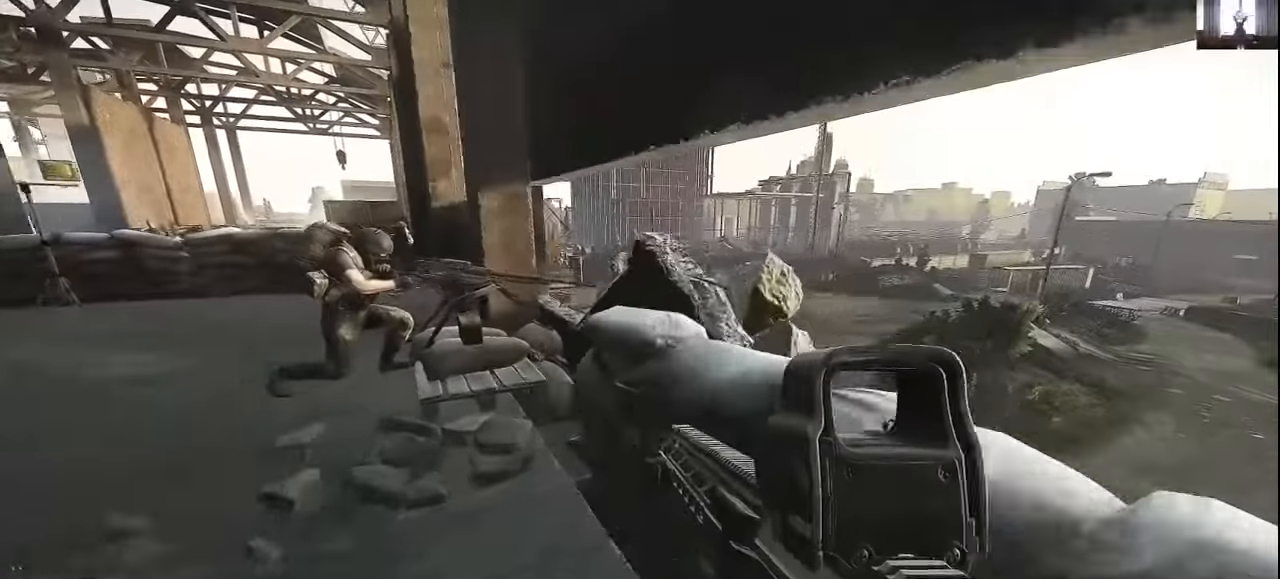
{"keys": ["a", "w"], "mouse": [], "events": []}
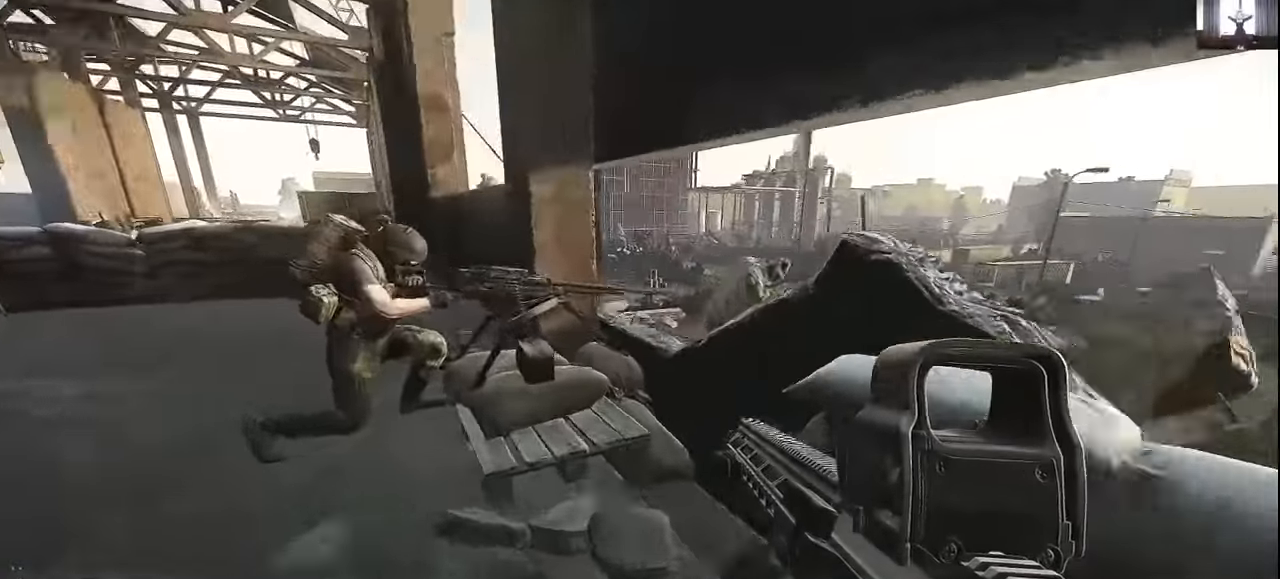
{"keys": ["d"], "mouse": ["right"], "events": [[300, "a", "up"], [333, "d", "down"], [400, "mouse_right", "down"], [500, "w", "up"]]}
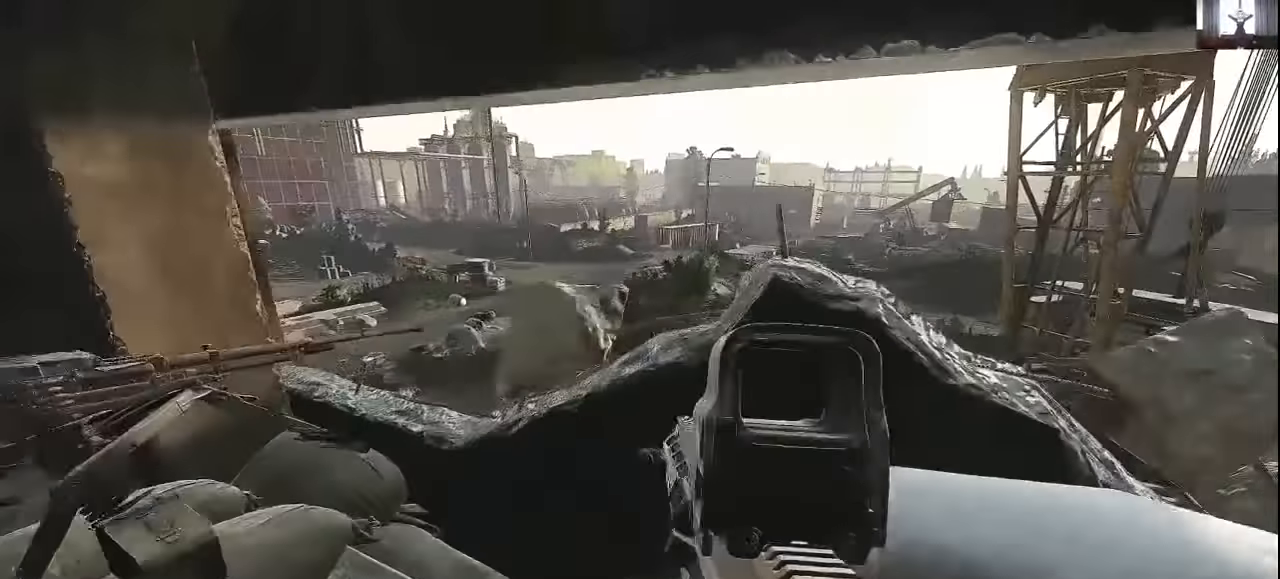
{"keys": ["d"], "mouse": [], "events": [[33, "mouse_right", "up"], [100, "a", "down"], [167, "s", "down"], [267, "a", "up"], [467, "s", "up"]]}
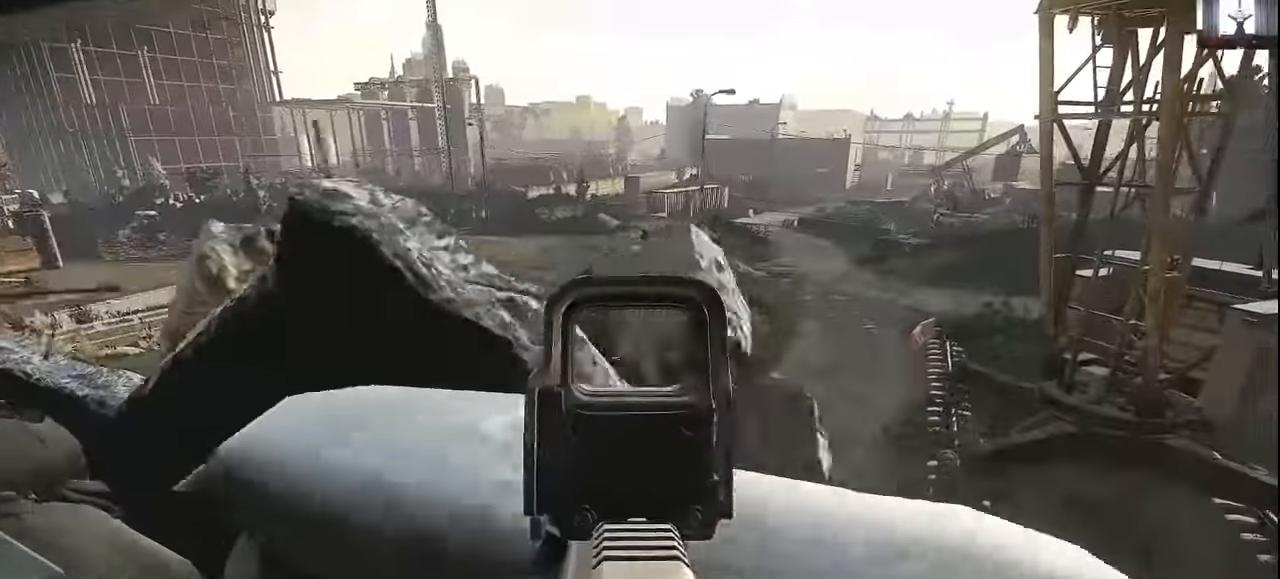
{"keys": ["d"], "mouse": [], "events": []}
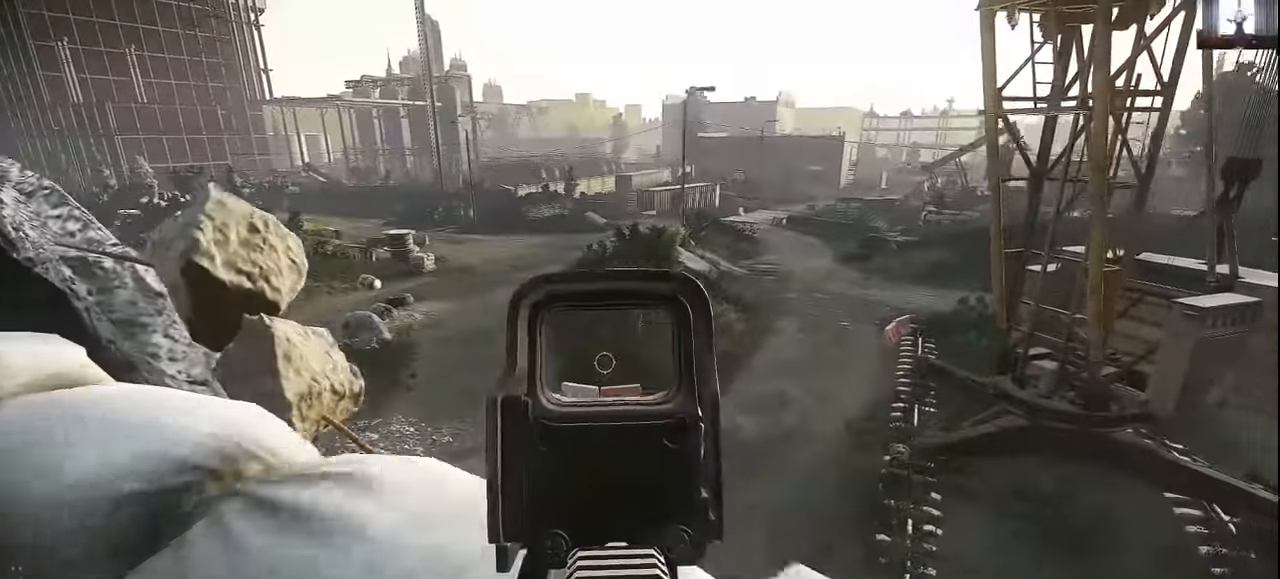
{"keys": ["d"], "mouse": [], "events": [[167, "a", "down"], [167, "d", "up"], [400, "a", "up"], [433, "d", "down"]]}
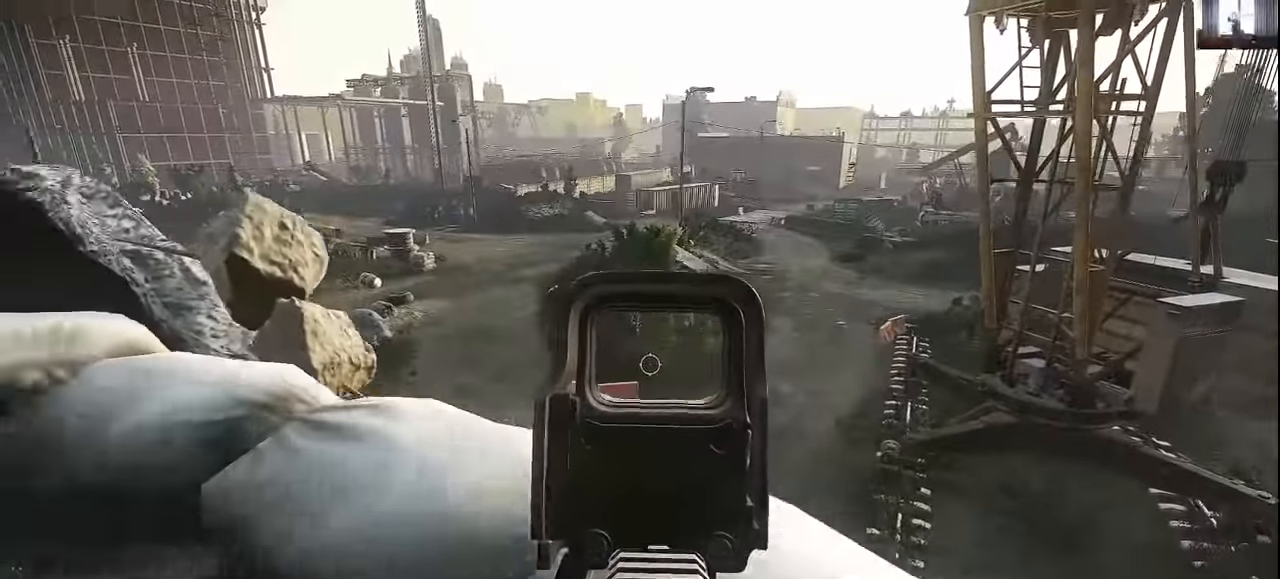
{"keys": ["a"], "mouse": [], "events": [[133, "a", "down"], [133, "d", "up"], [300, "a", "up"], [300, "d", "down"], [467, "a", "down"], [467, "d", "up"]]}
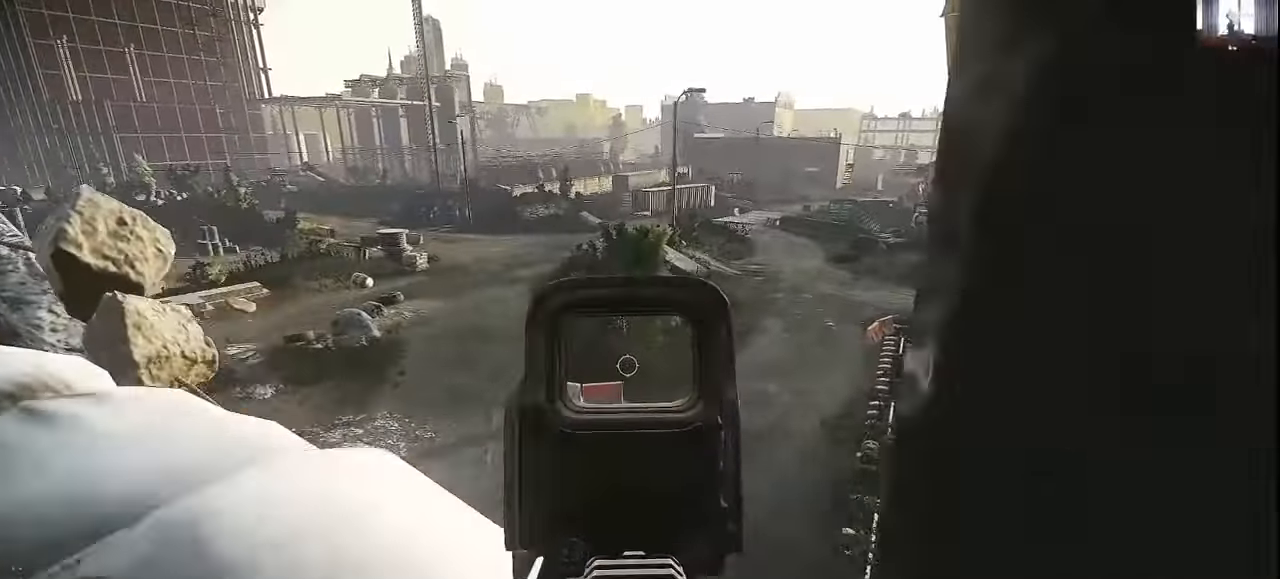
{"keys": ["a", "w"], "mouse": [], "events": [[133, "a", "up"], [133, "d", "down"], [233, "a", "down"], [300, "d", "up"], [500, "w", "down"]]}
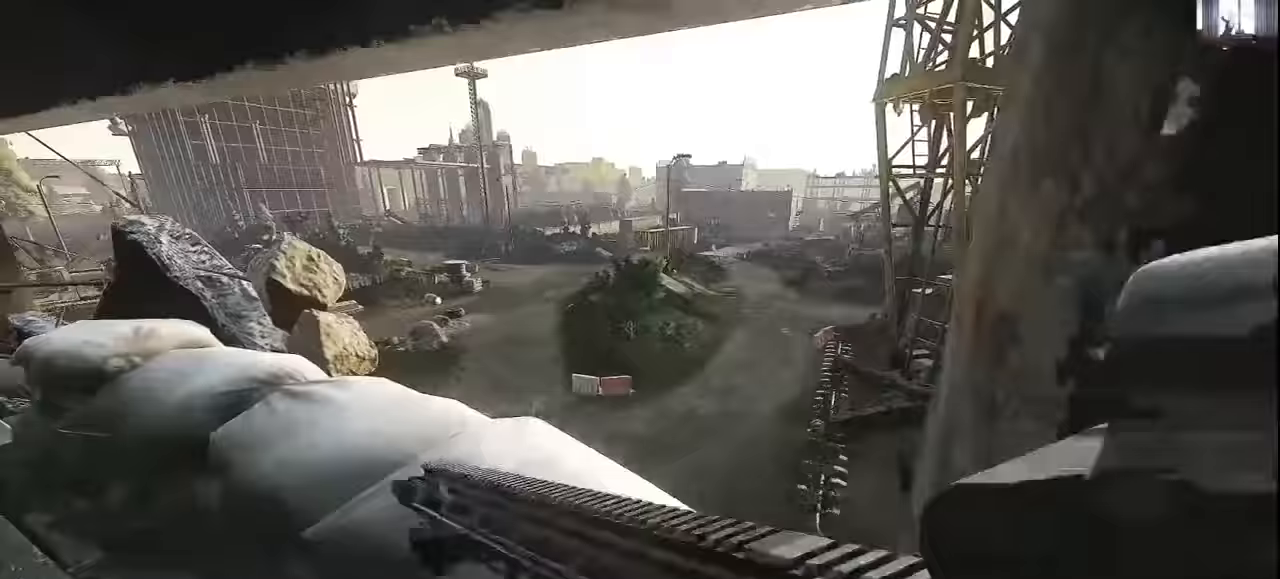
{"keys": ["a"], "mouse": [], "events": [[200, "a", "up"], [300, "d", "down"], [400, "a", "down"], [400, "d", "up"], [400, "w", "up"]]}
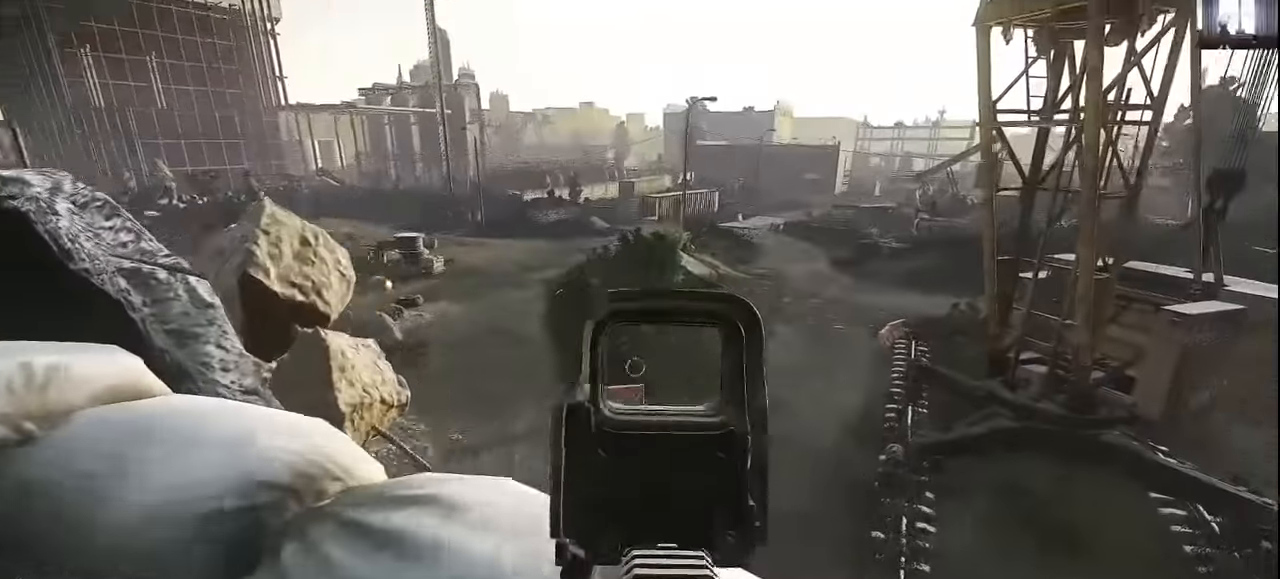
{"keys": [], "mouse": [], "events": [[100, "a", "up"], [100, "d", "down"], [267, "a", "down"], [267, "d", "up"], [500, "a", "up"]]}
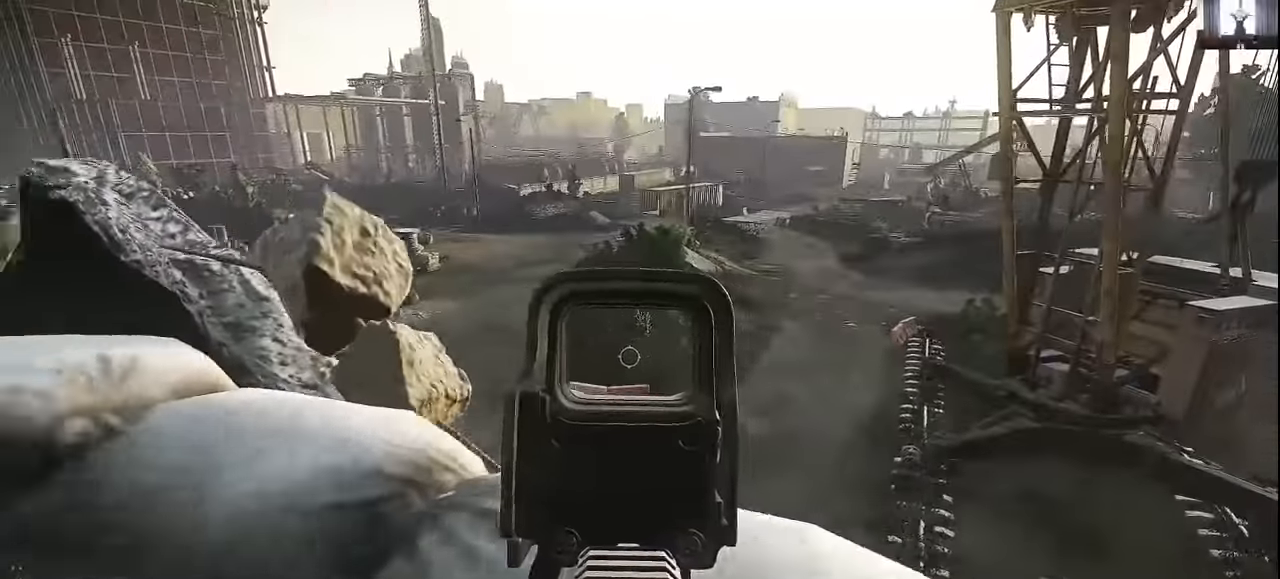
{"keys": ["d"], "mouse": [], "events": [[33, "d", "down"], [200, "a", "down"], [200, "d", "up"], [367, "a", "up"], [367, "d", "down"]]}